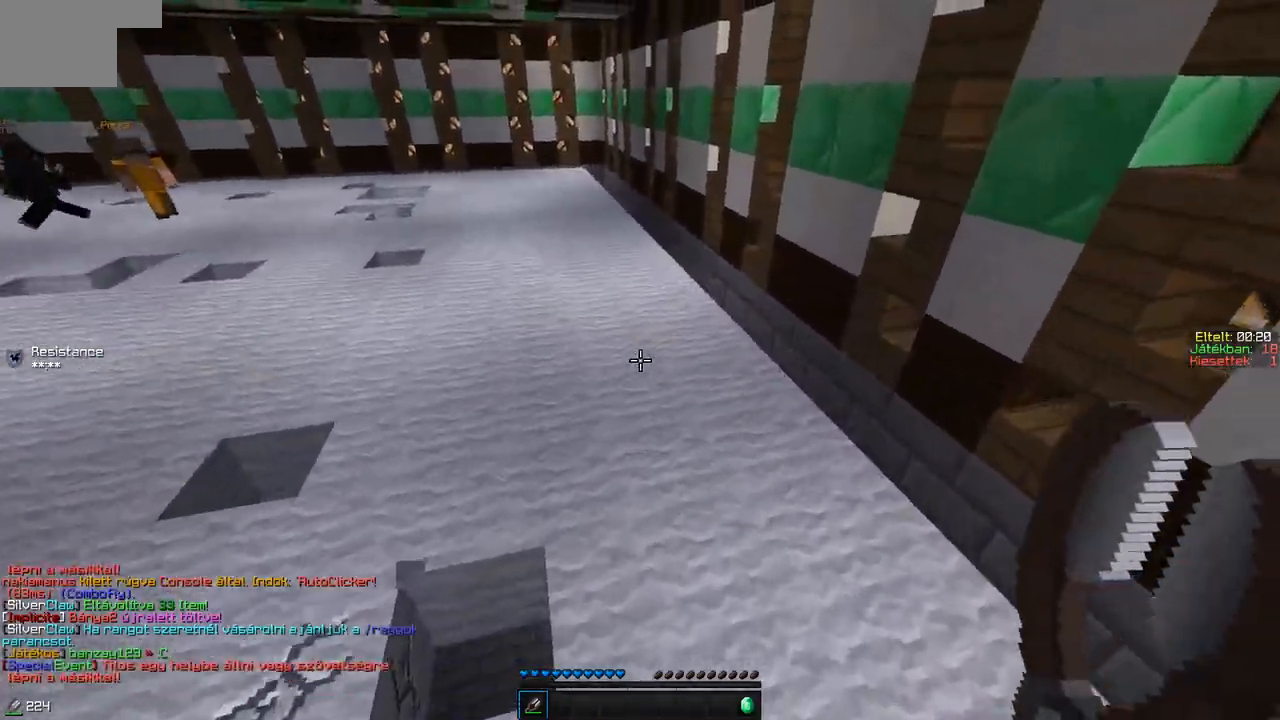
Gameplay with keyboard; each line is a JSON object with the keys held at the frame after it. "events" lists presses ("down") and releases ("up") of "a", "d", "s" and "w" between this image and that frame as [ms after this image, input, new state], when the widget could be followed in between. No other keys are recorded. Mouse input is not recorded.
{"keys": ["w"], "events": [[50, "a", "up"]]}
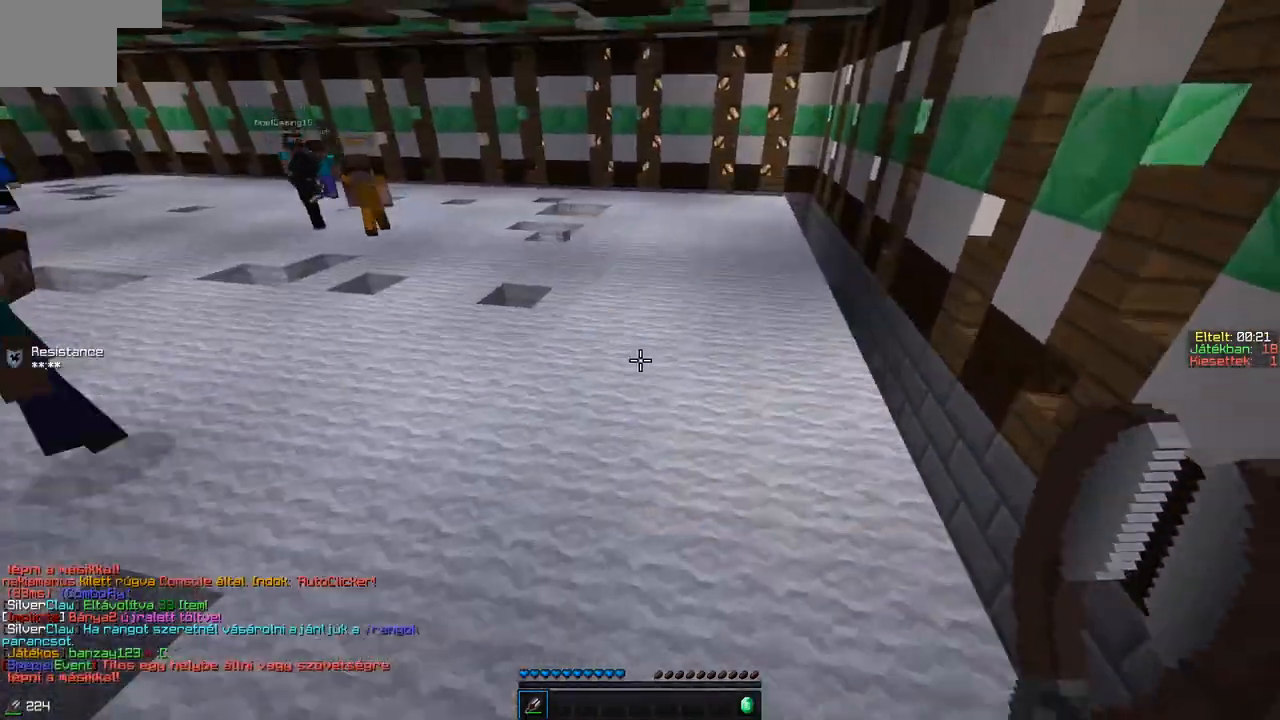
{"keys": ["d", "w"], "events": [[400, "d", "down"]]}
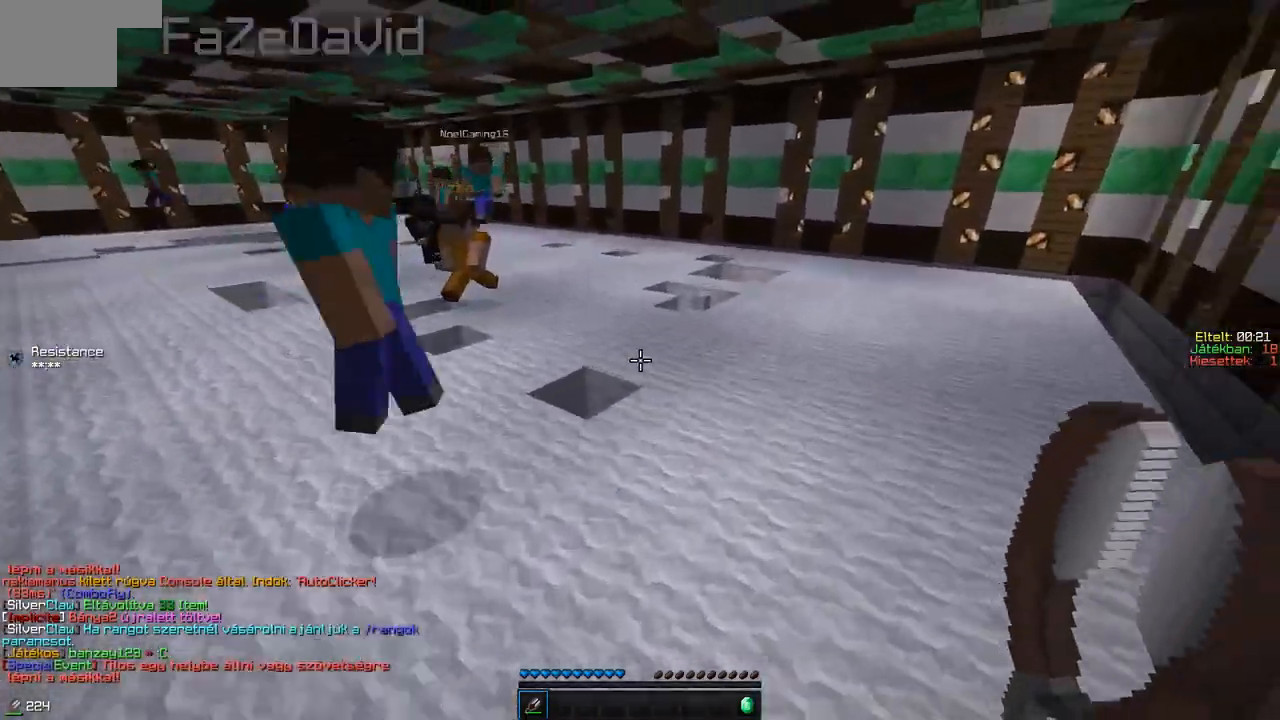
{"keys": ["d", "w"], "events": []}
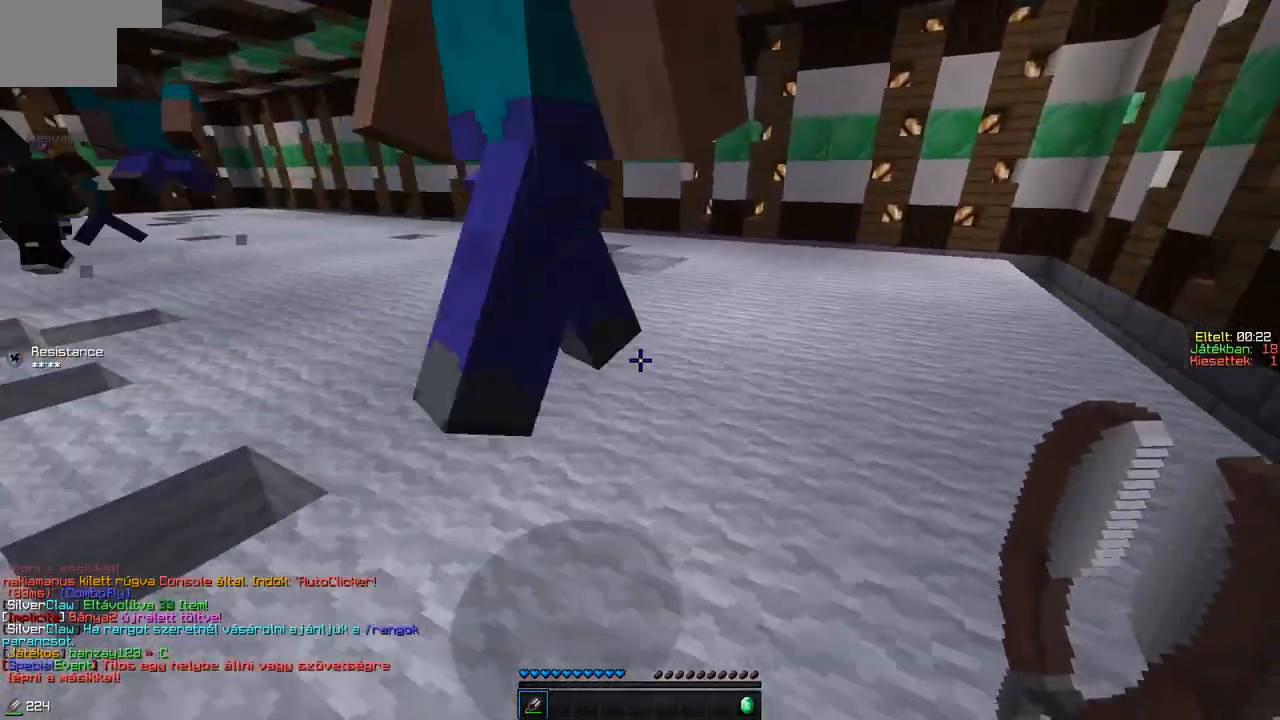
{"keys": ["d", "w"], "events": []}
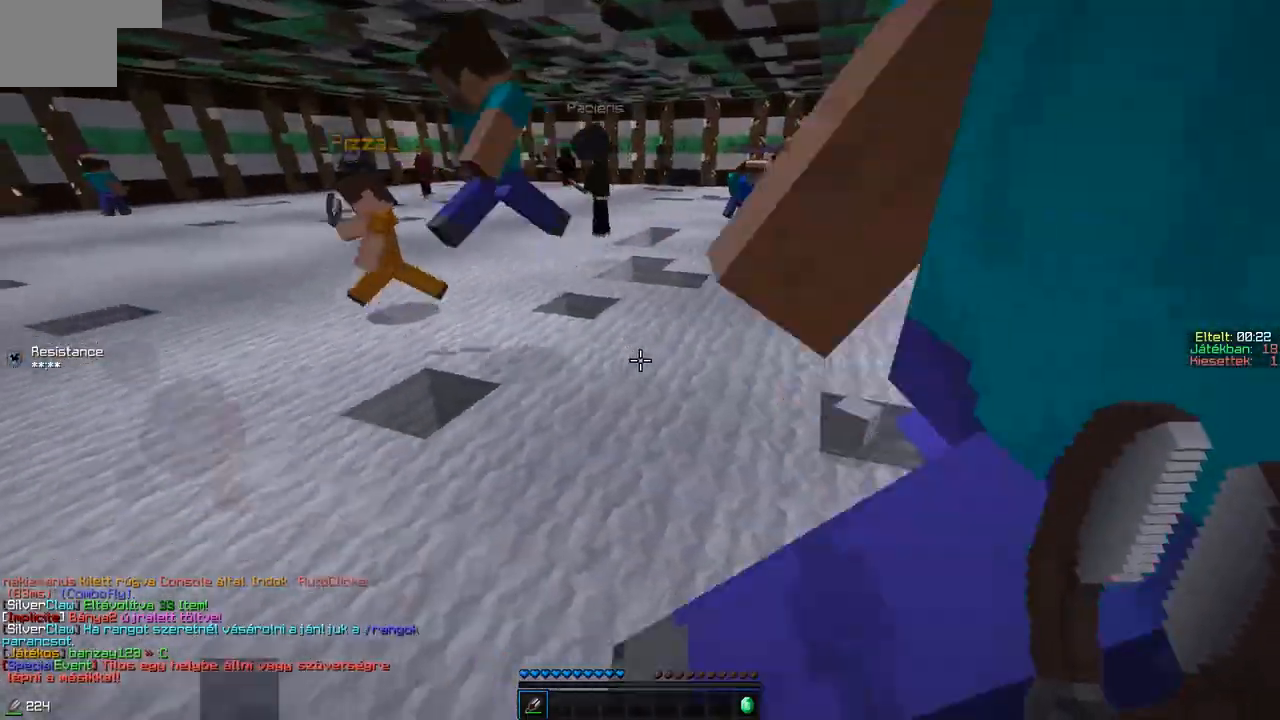
{"keys": [], "events": [[200, "w", "up"], [400, "d", "up"]]}
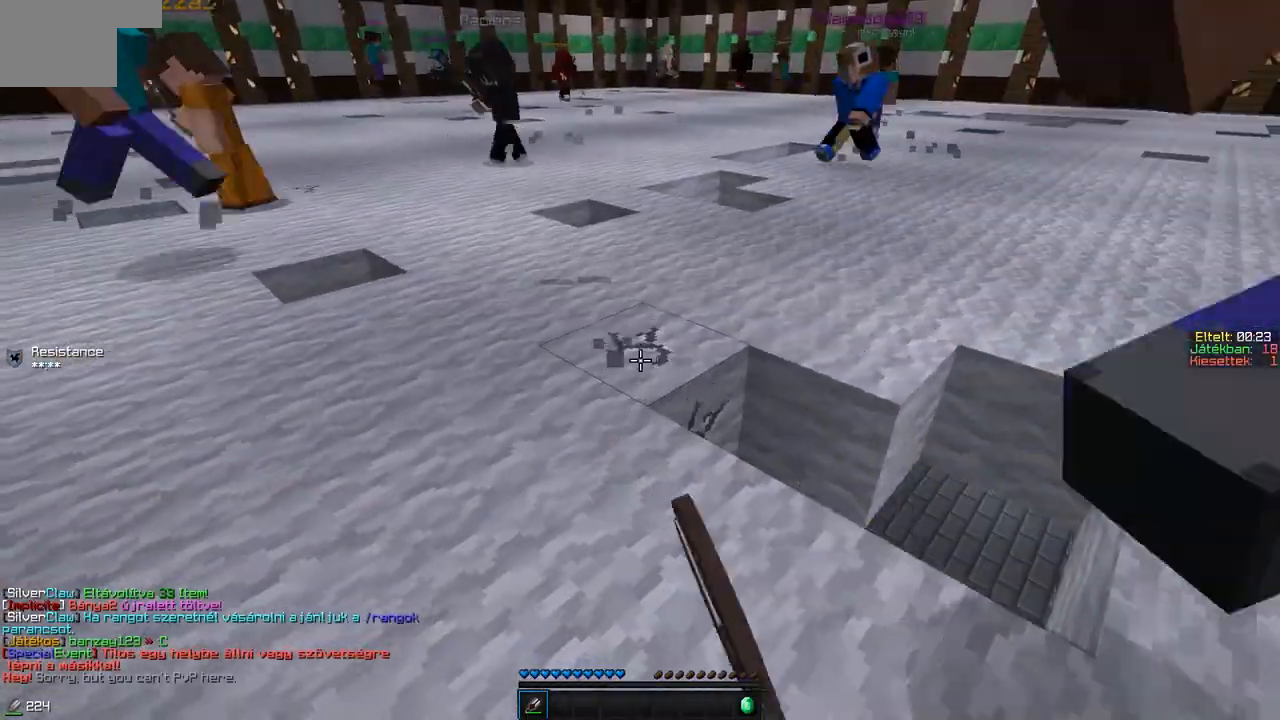
{"keys": ["a"], "events": [[50, "w", "down"], [300, "w", "up"], [400, "a", "down"]]}
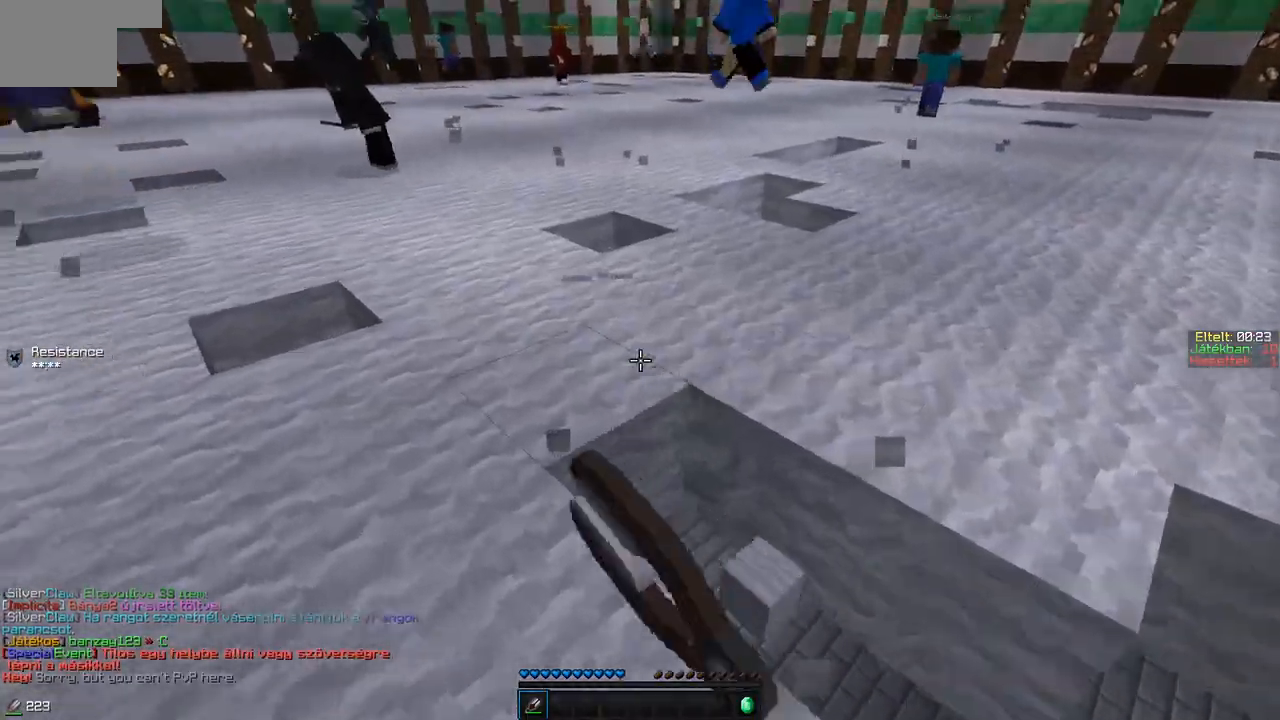
{"keys": ["a"], "events": [[250, "w", "down"], [450, "w", "up"]]}
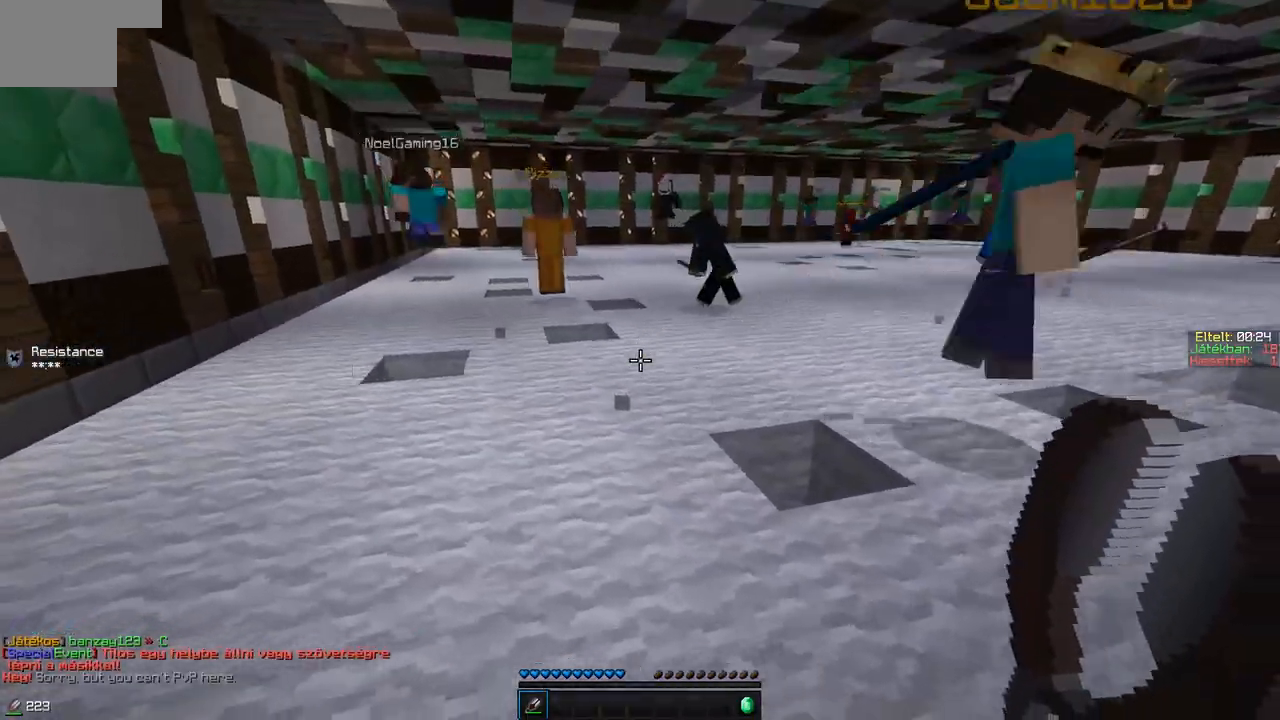
{"keys": ["w"], "events": [[400, "w", "down"], [450, "a", "up"]]}
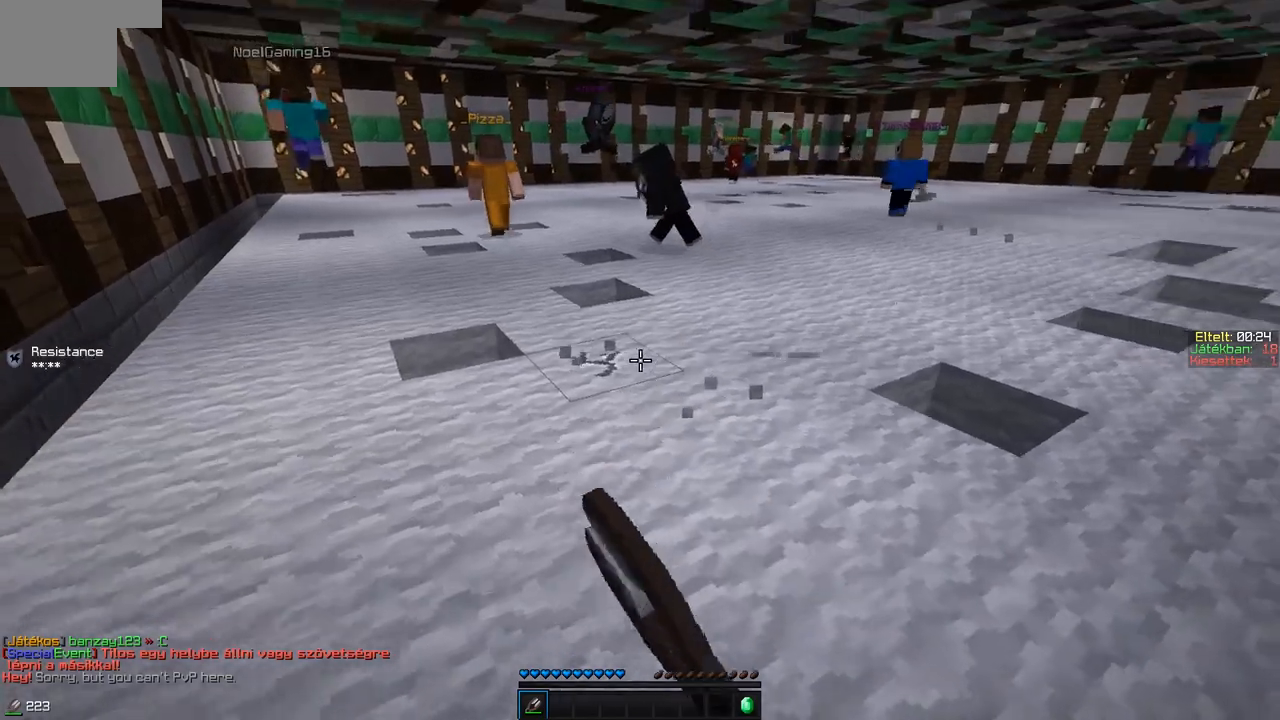
{"keys": [], "events": [[350, "w", "up"]]}
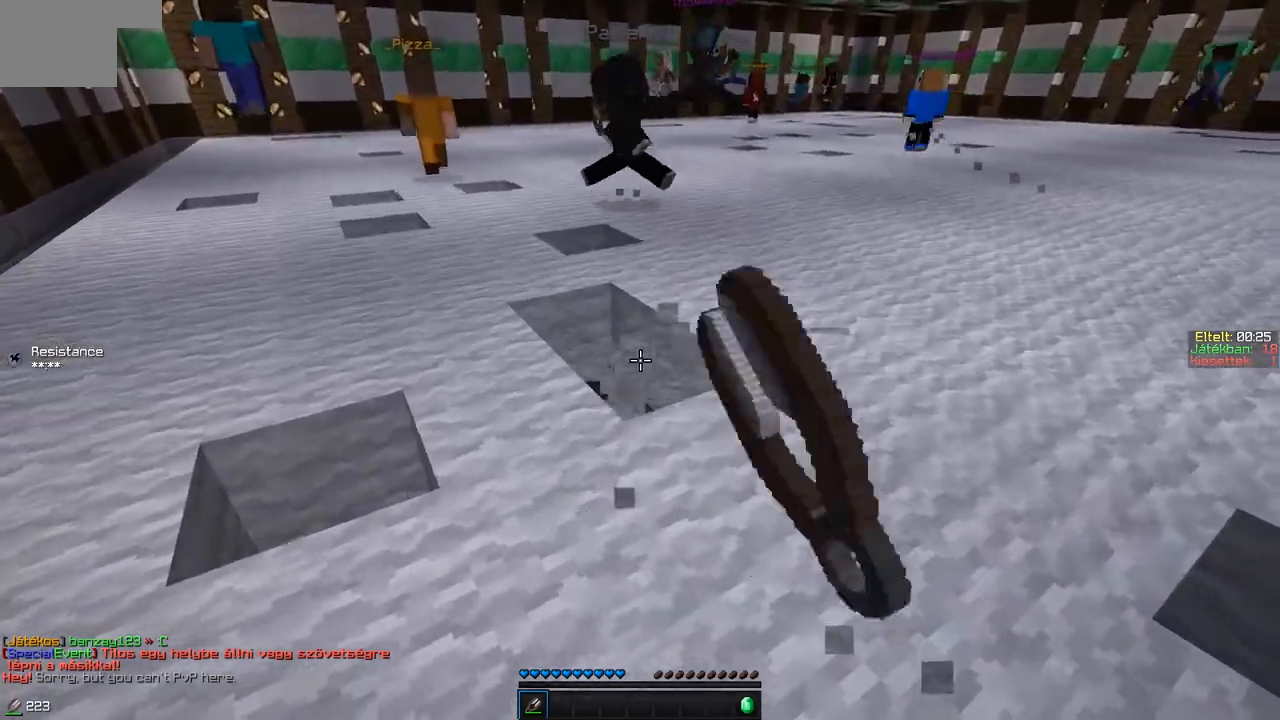
{"keys": [], "events": [[200, "w", "down"], [450, "w", "up"]]}
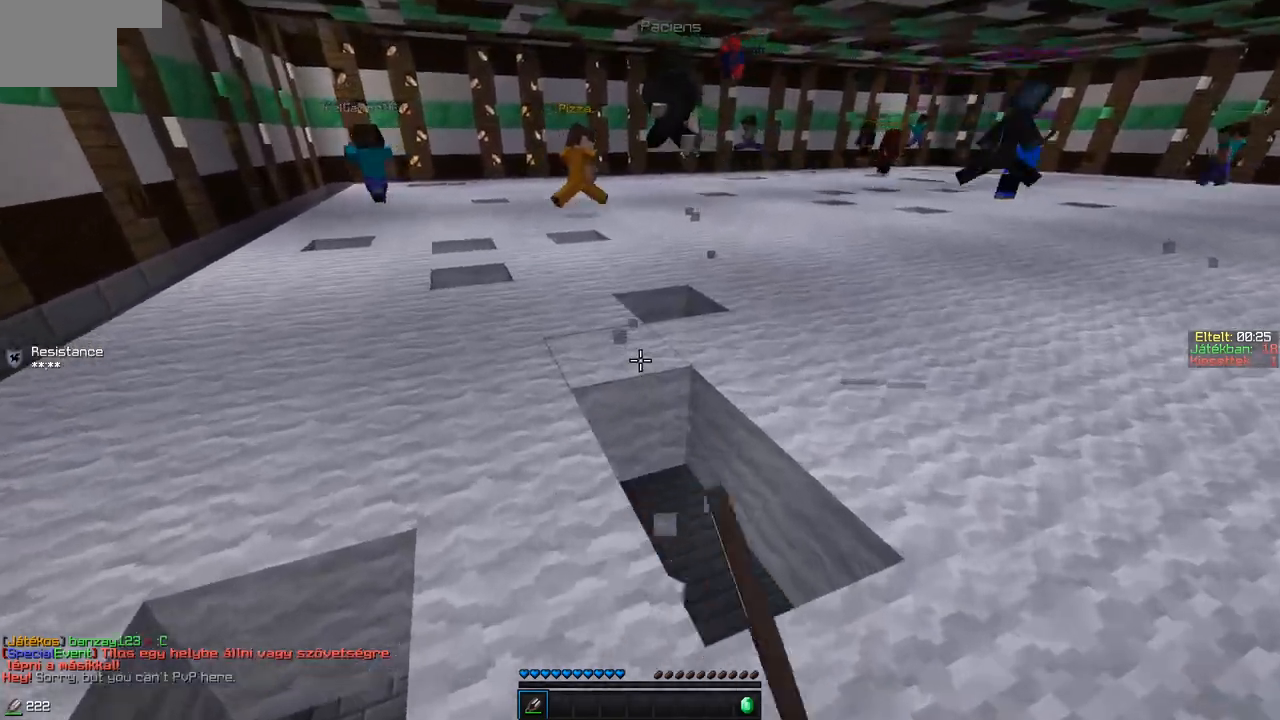
{"keys": [], "events": [[200, "w", "down"], [300, "a", "down"], [450, "a", "up"], [500, "w", "up"]]}
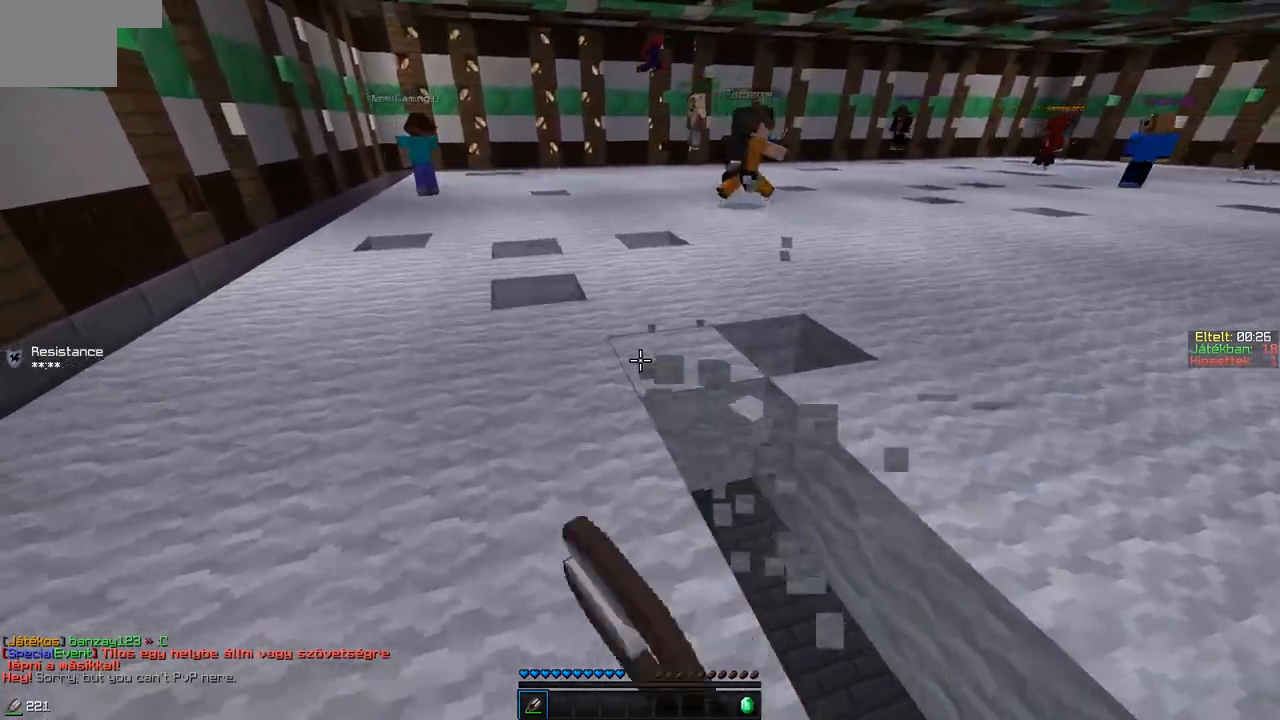
{"keys": [], "events": [[150, "w", "down"], [250, "a", "down"], [350, "a", "up"], [400, "w", "up"]]}
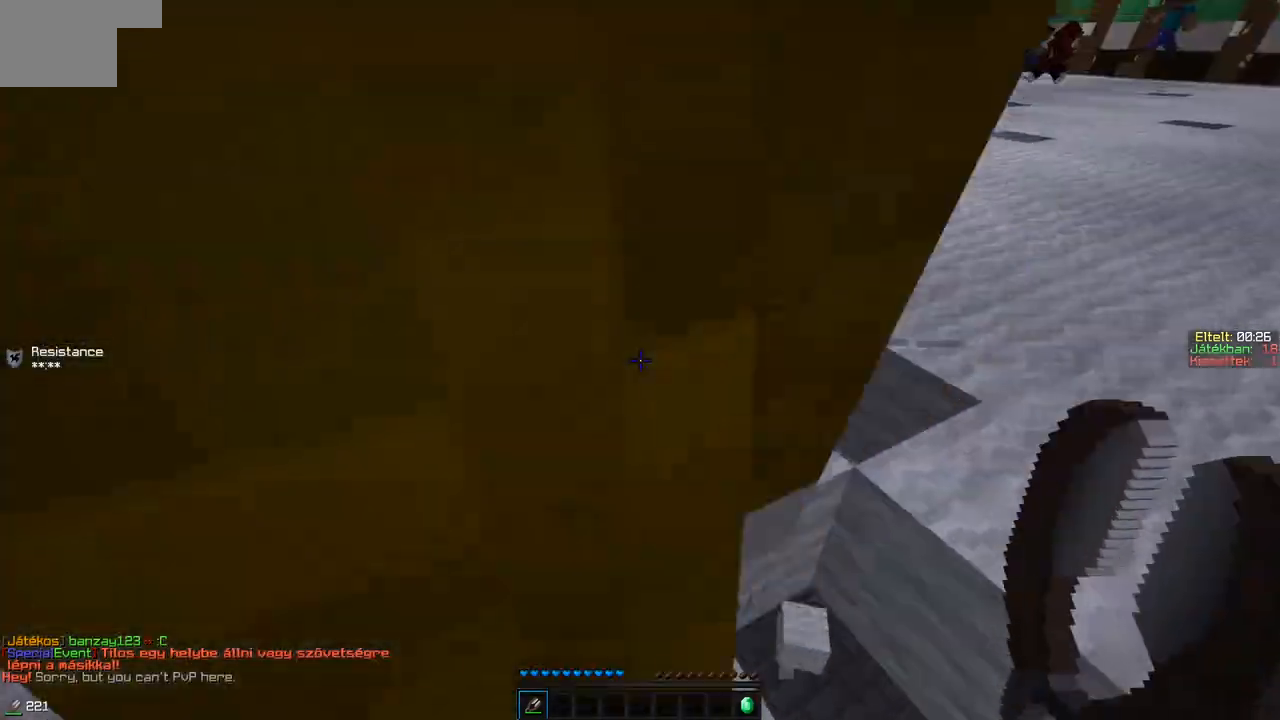
{"keys": [], "events": [[200, "a", "down"], [400, "a", "up"]]}
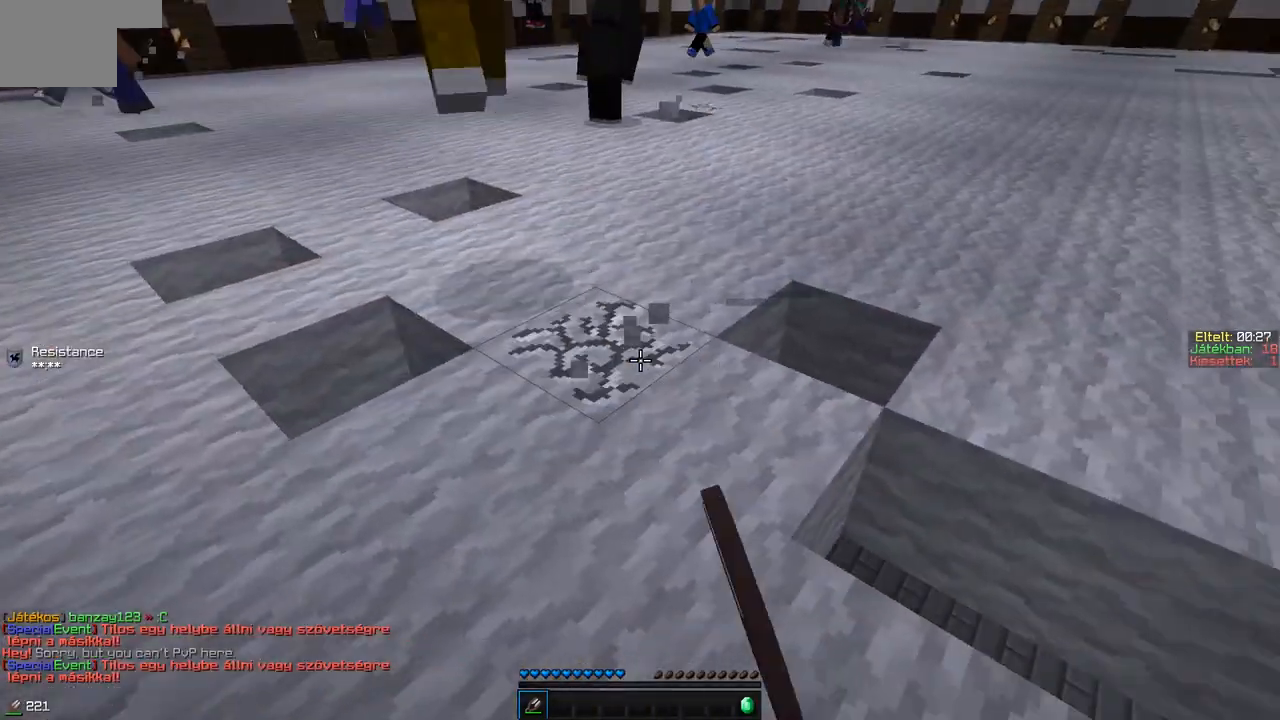
{"keys": ["a"], "events": [[67, "a", "down"]]}
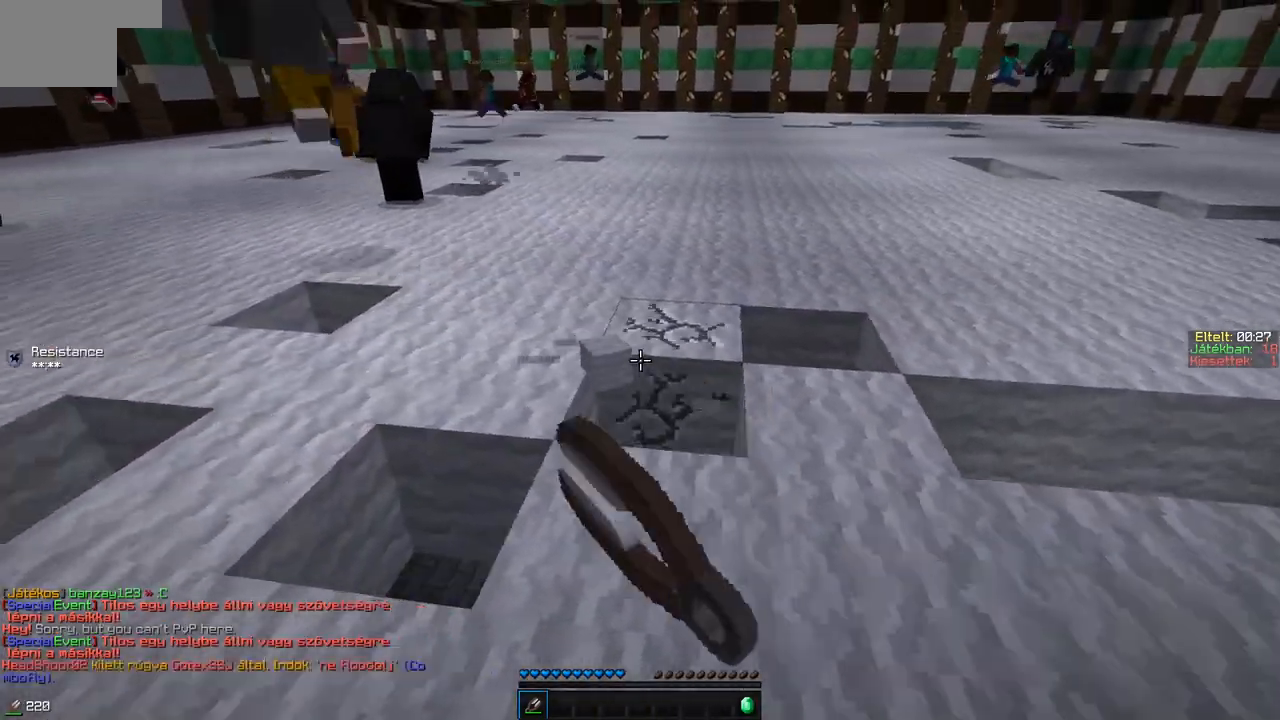
{"keys": ["w"], "events": [[67, "a", "up"], [150, "w", "down"]]}
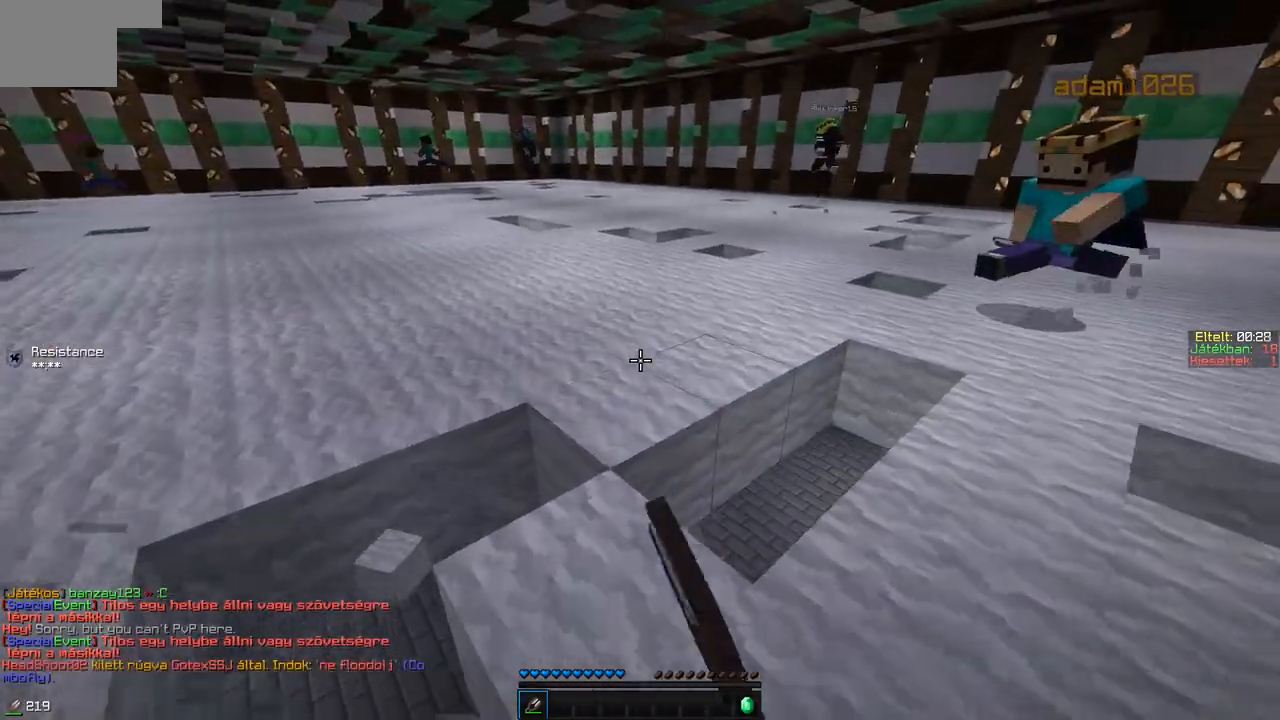
{"keys": ["w"], "events": []}
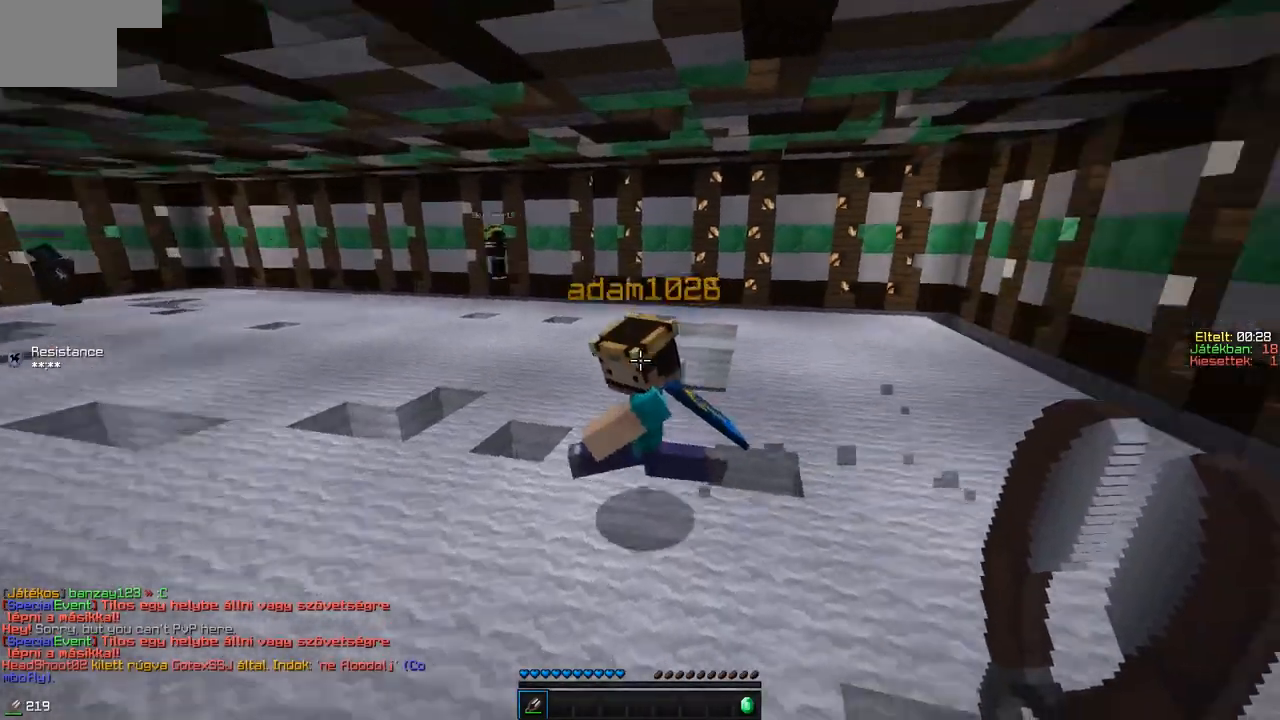
{"keys": ["w"], "events": []}
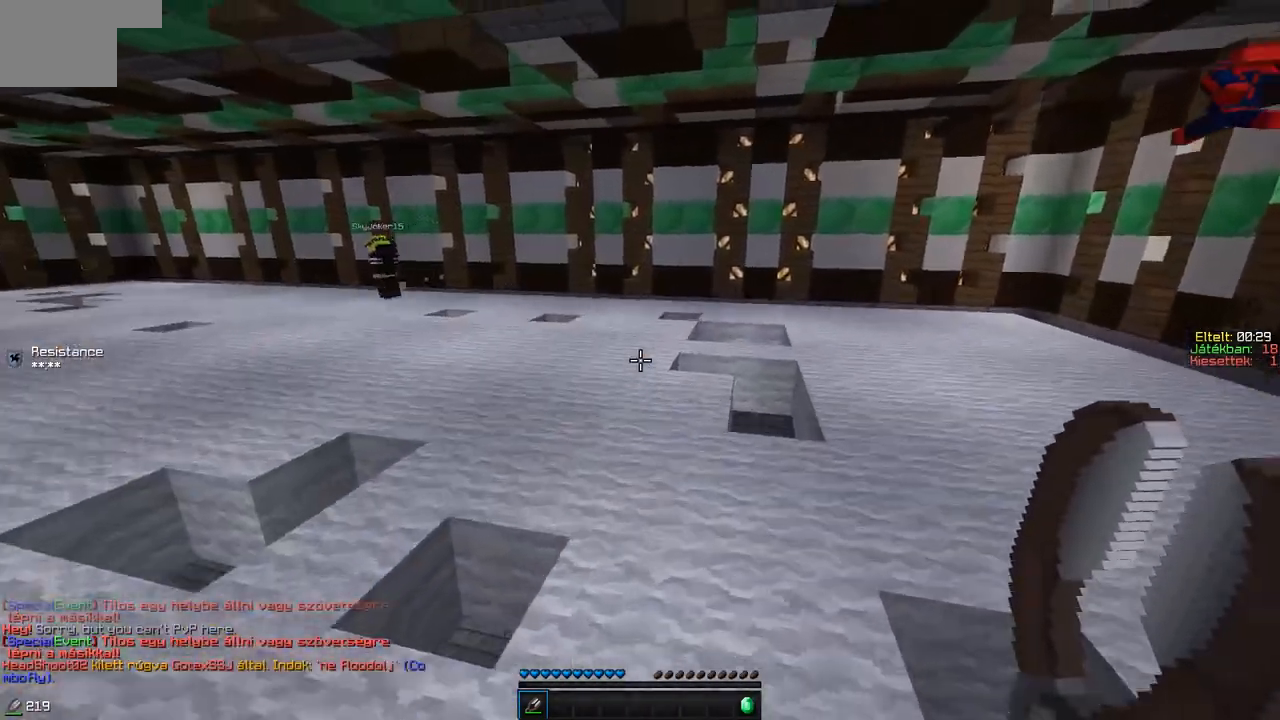
{"keys": ["w"], "events": []}
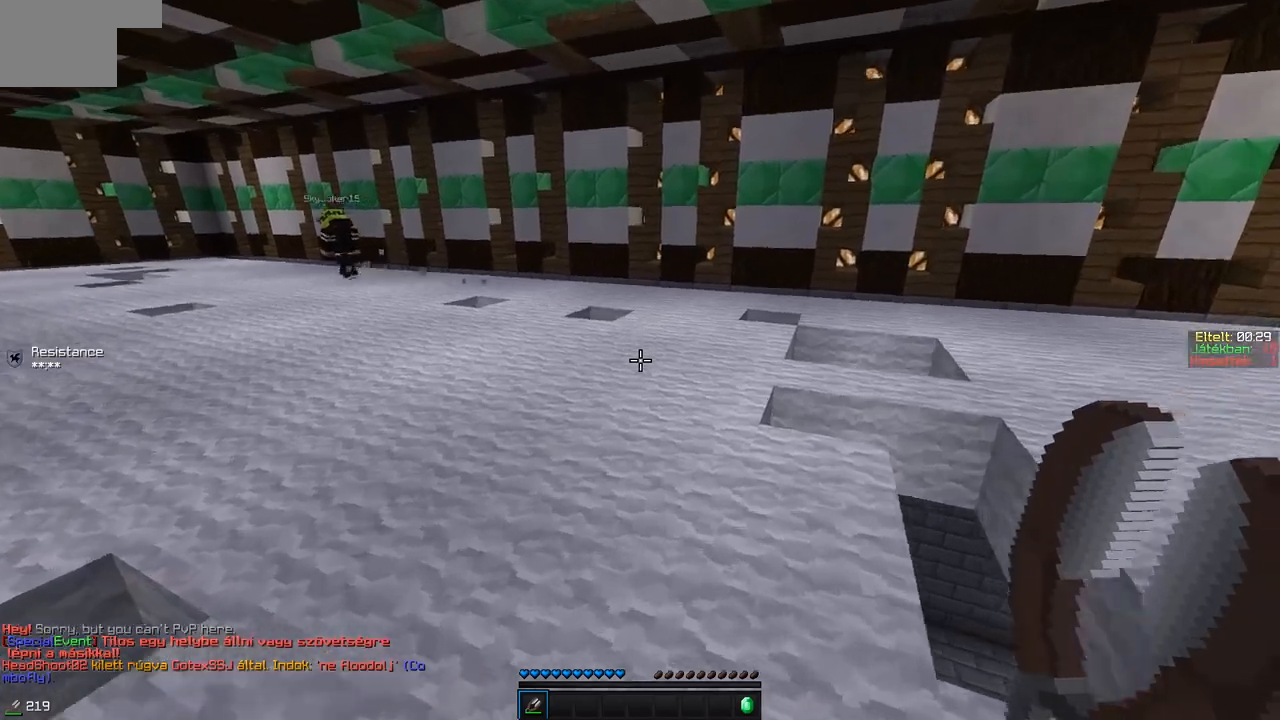
{"keys": ["w"], "events": []}
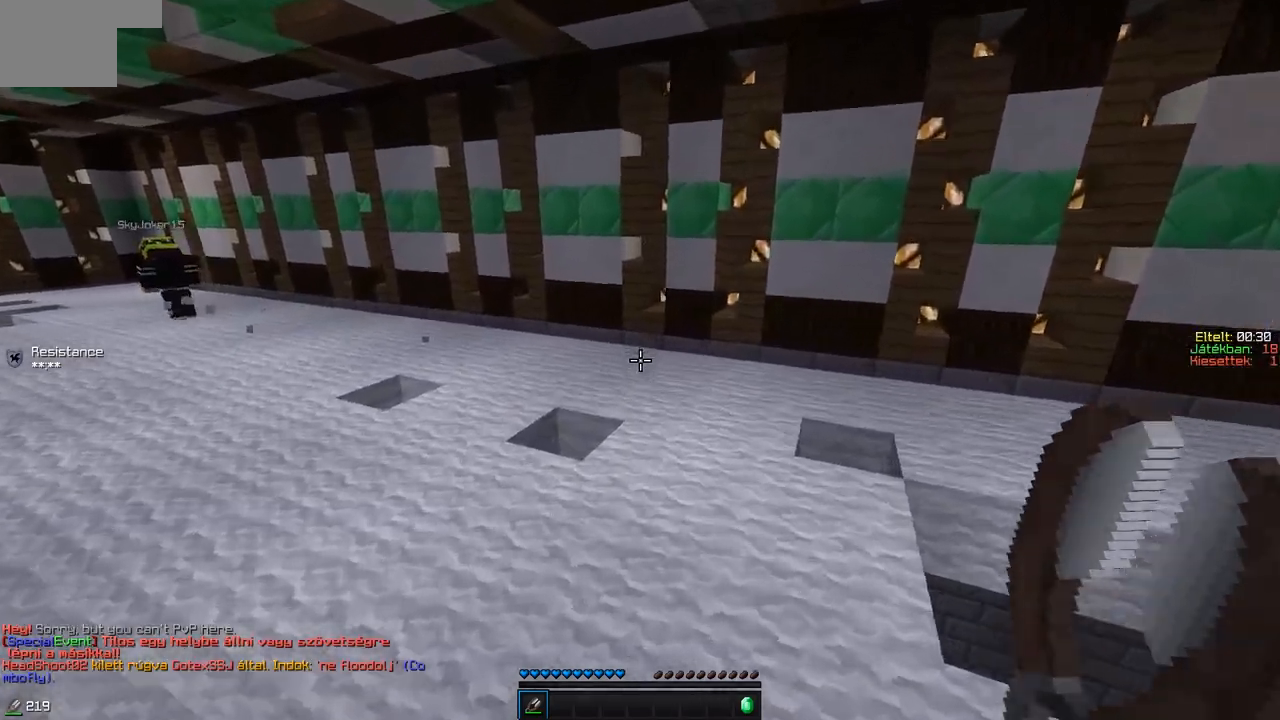
{"keys": ["w"], "events": [[150, "d", "down"], [333, "d", "up"]]}
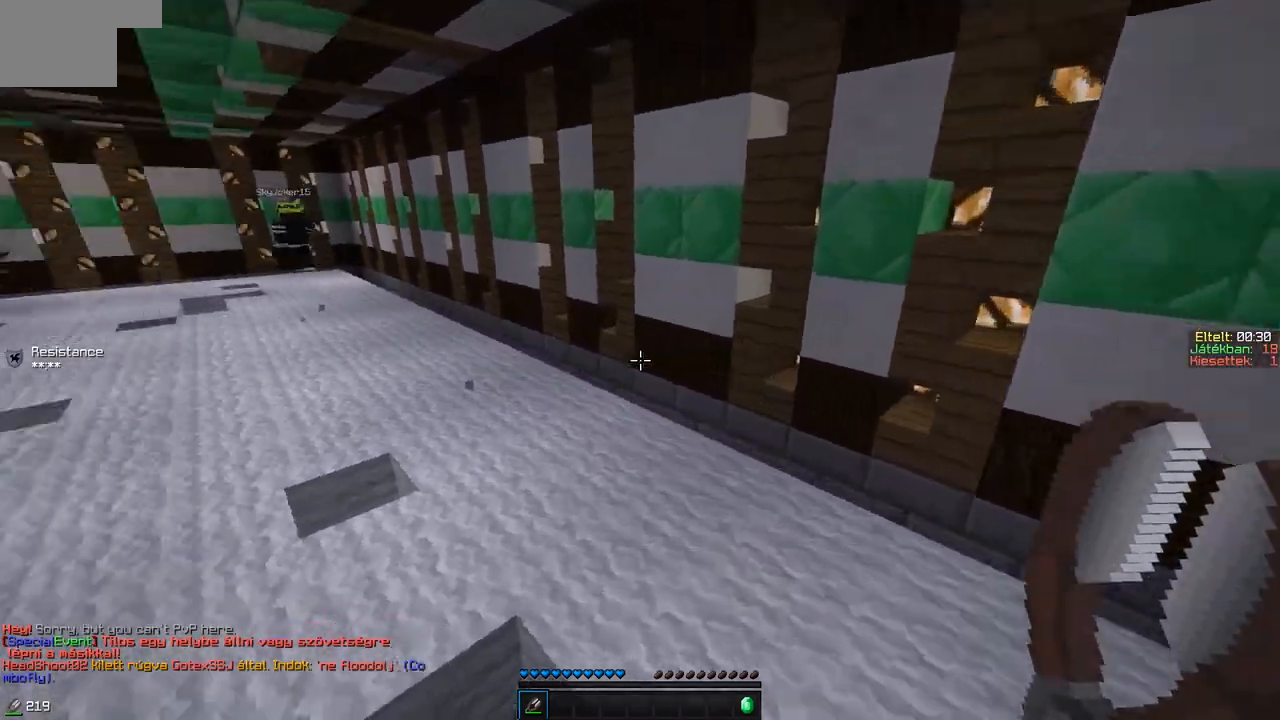
{"keys": ["a", "w"], "events": [[450, "a", "down"]]}
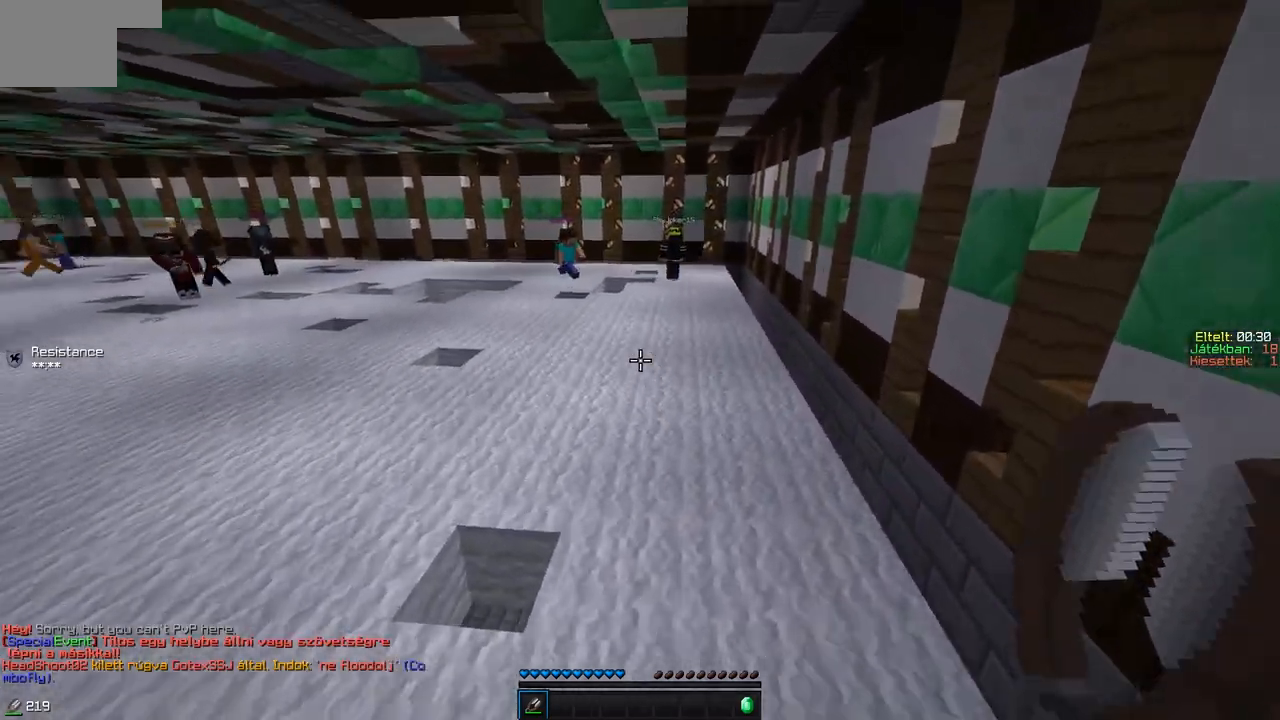
{"keys": ["w"], "events": [[50, "a", "up"]]}
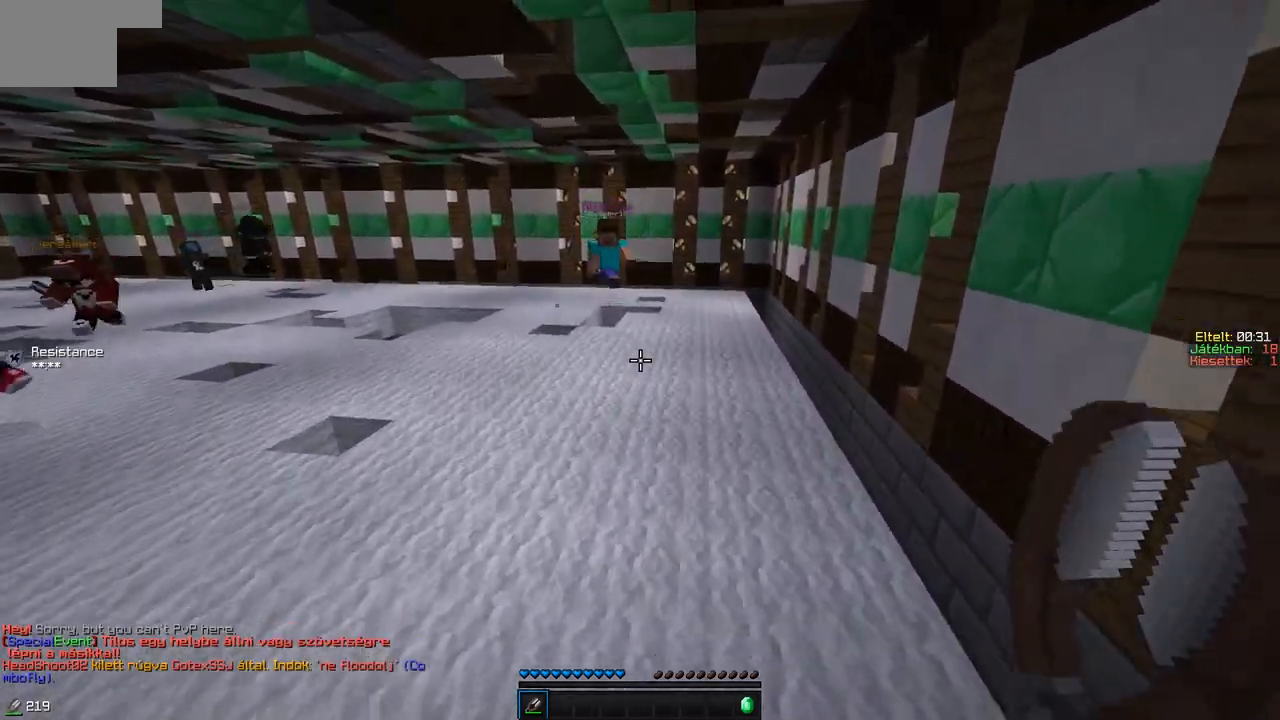
{"keys": ["w"], "events": []}
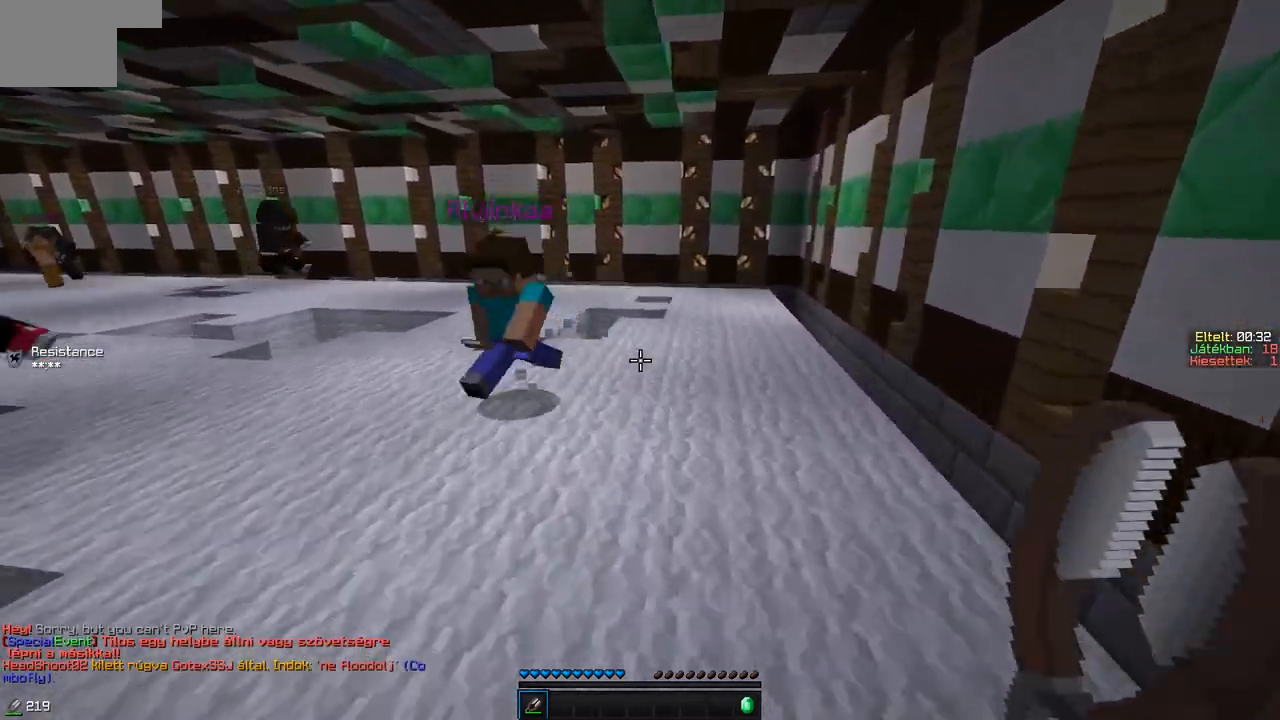
{"keys": ["w"], "events": []}
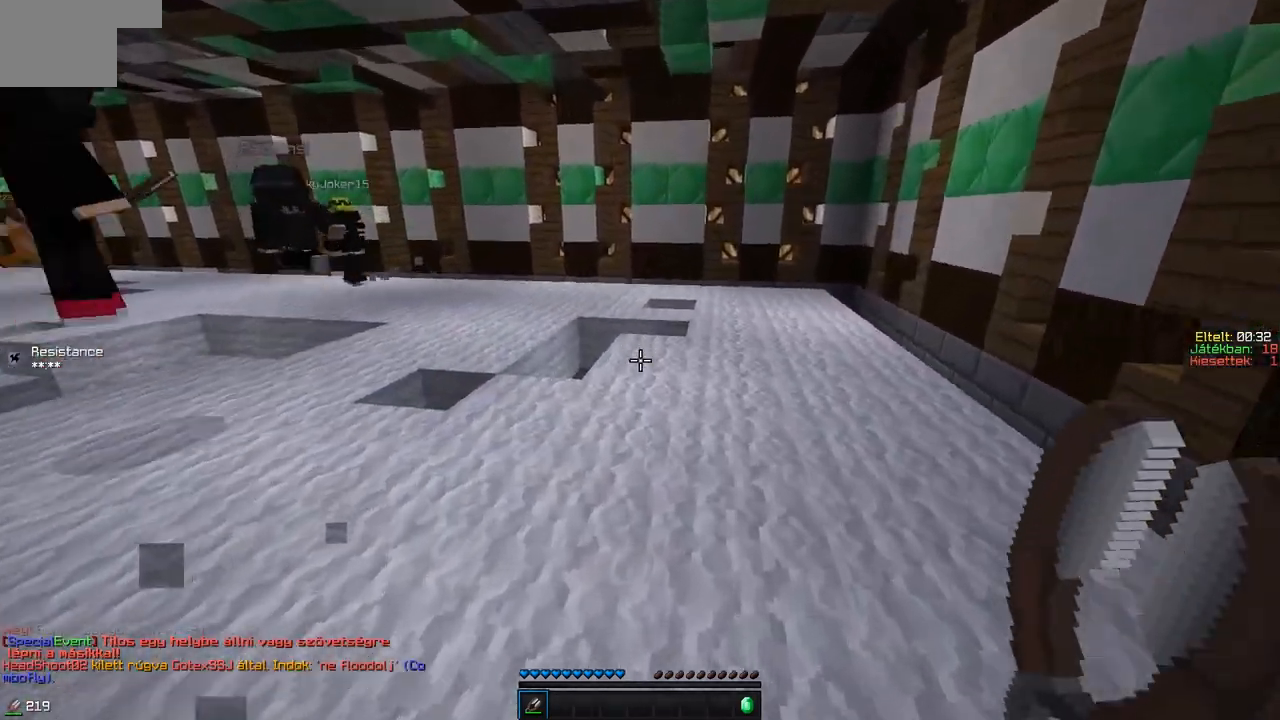
{"keys": ["w"], "events": []}
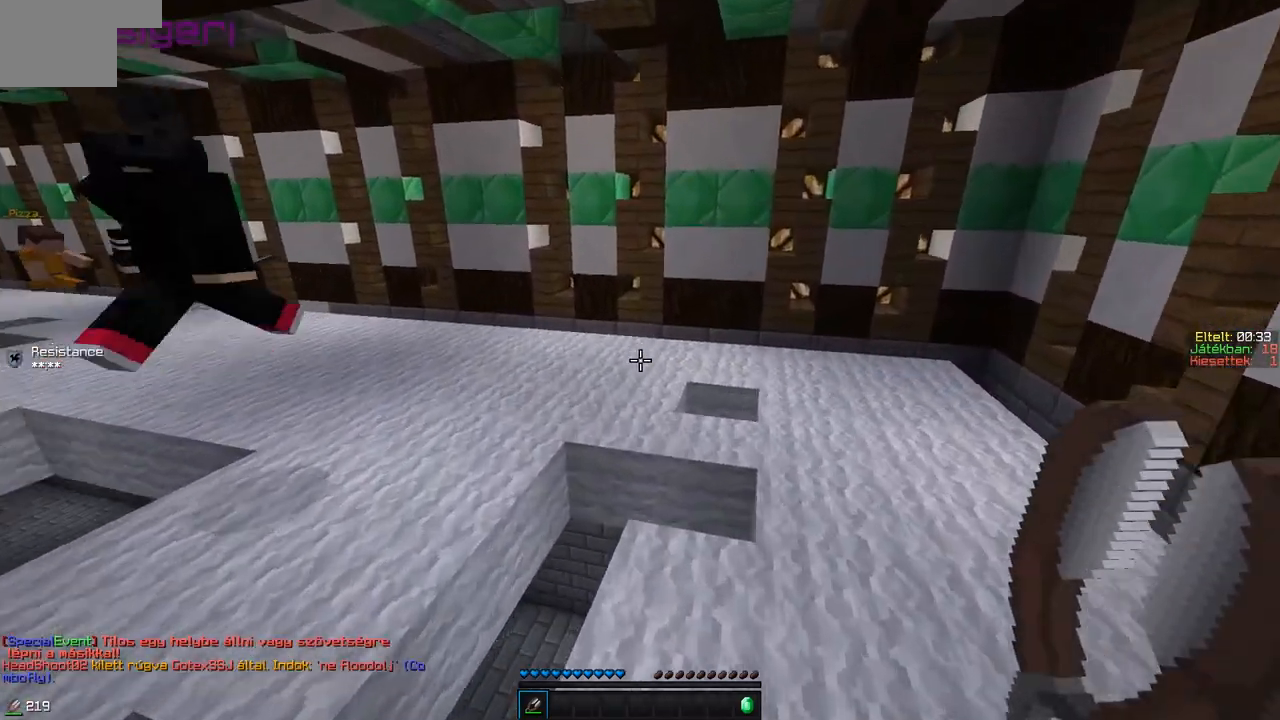
{"keys": ["w"], "events": []}
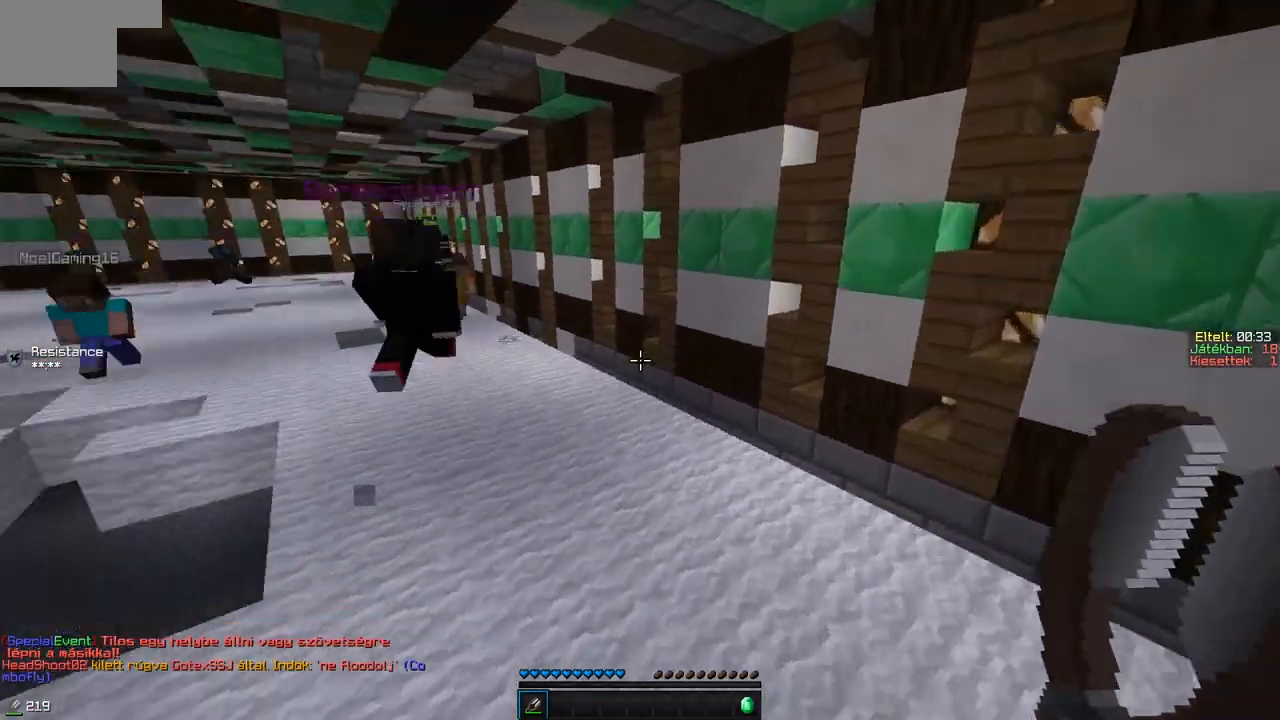
{"keys": ["w"], "events": []}
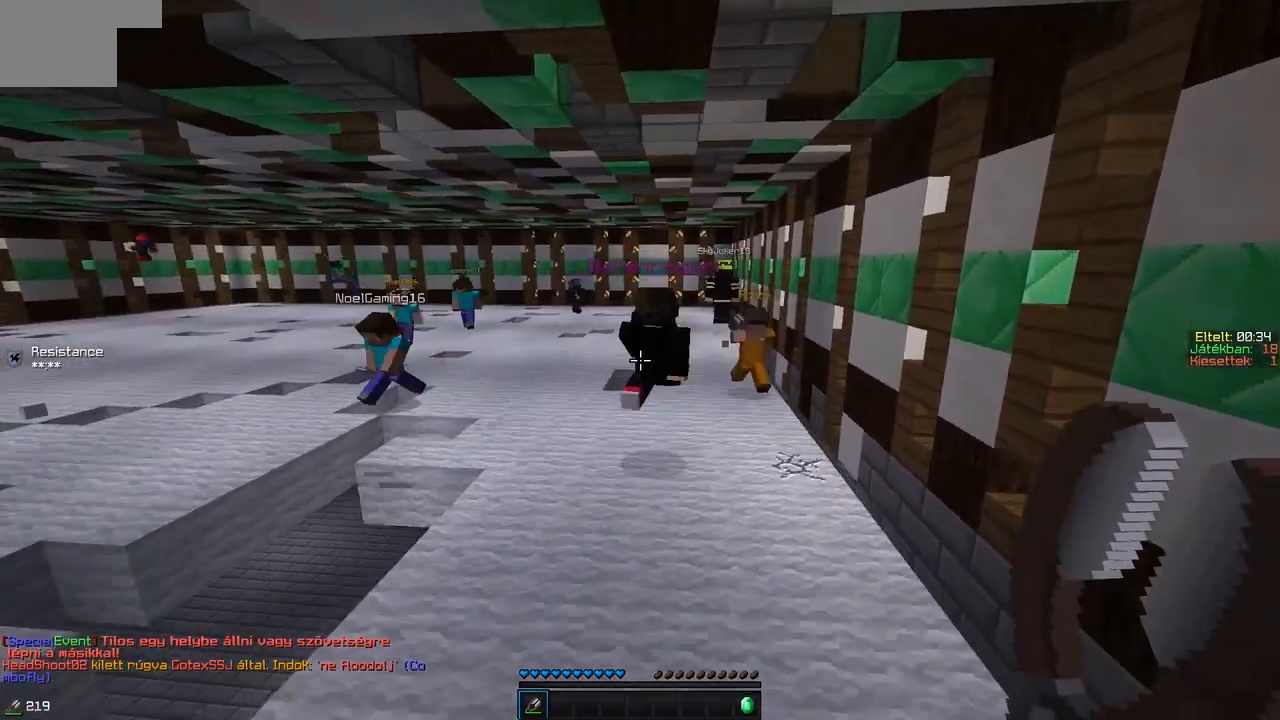
{"keys": ["a", "w"], "events": [[500, "a", "down"]]}
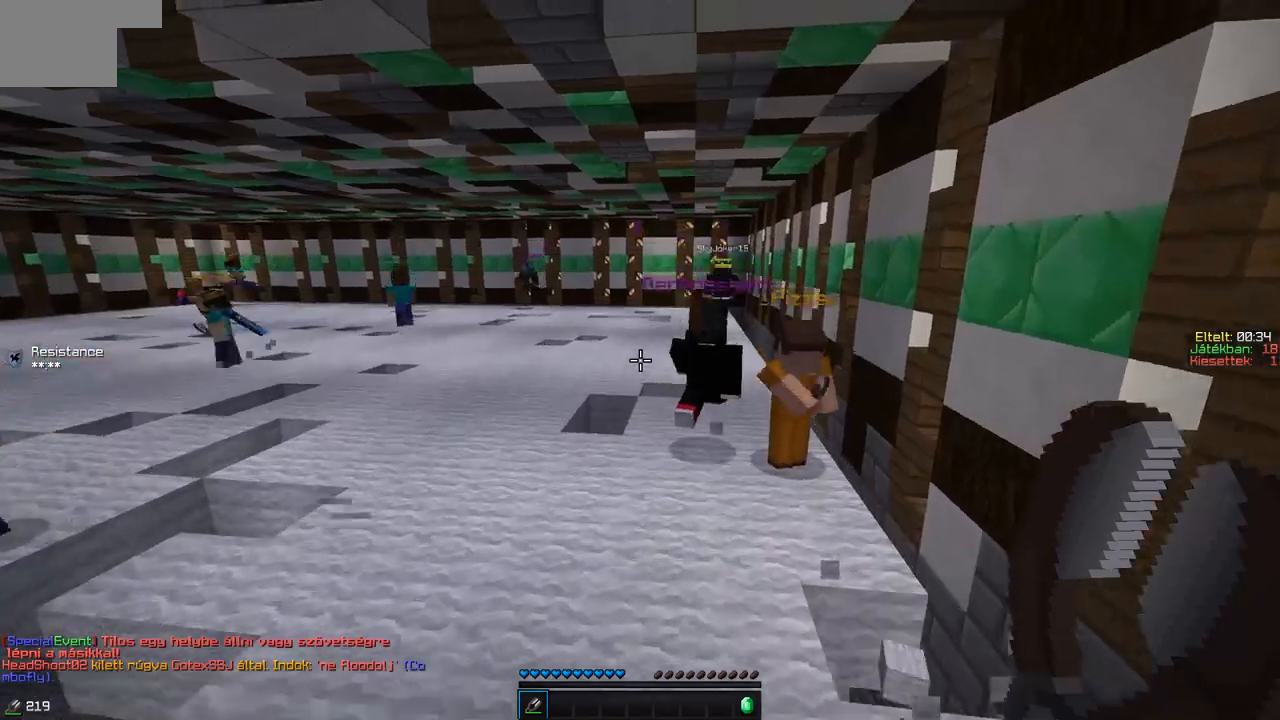
{"keys": ["w"], "events": [[150, "a", "up"]]}
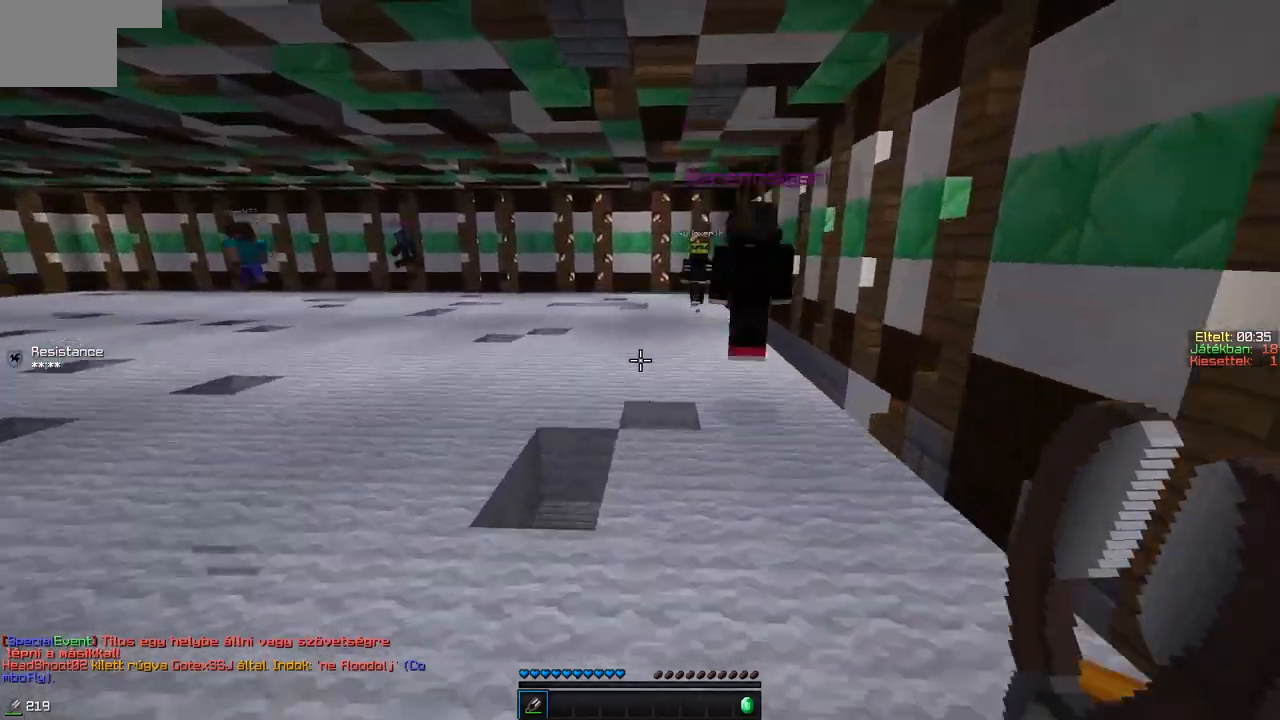
{"keys": ["w"], "events": []}
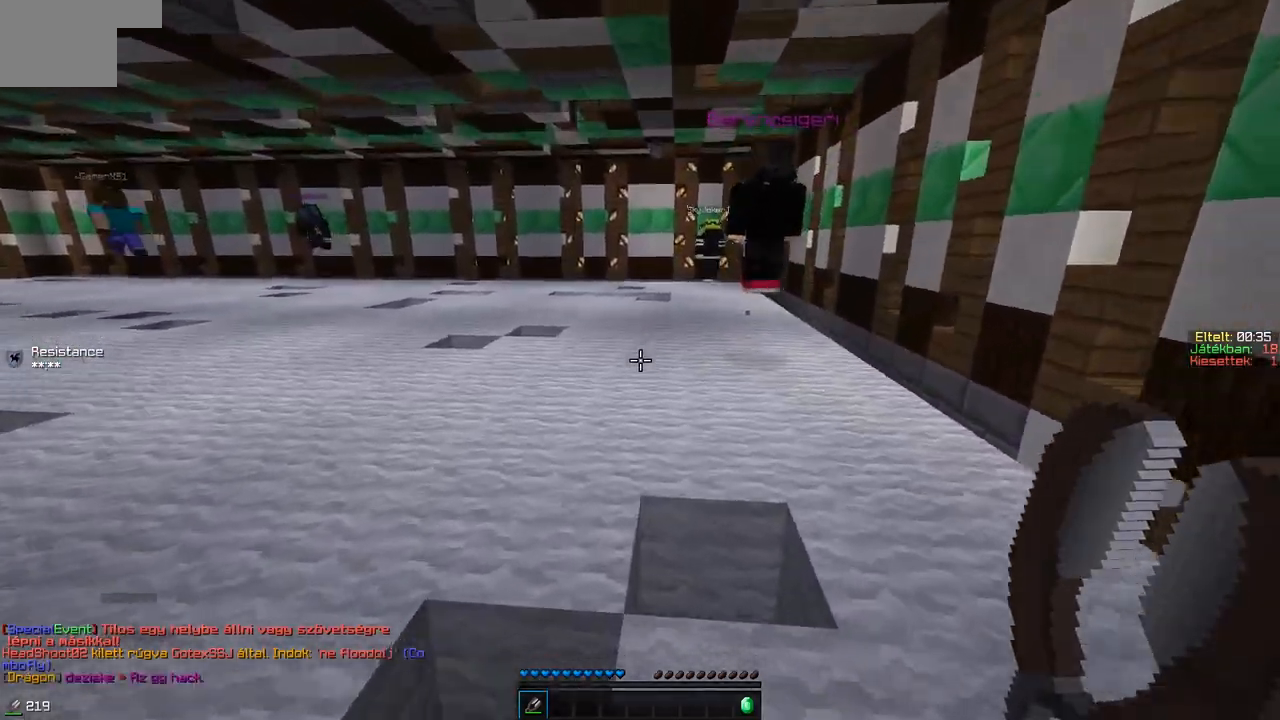
{"keys": ["w"], "events": []}